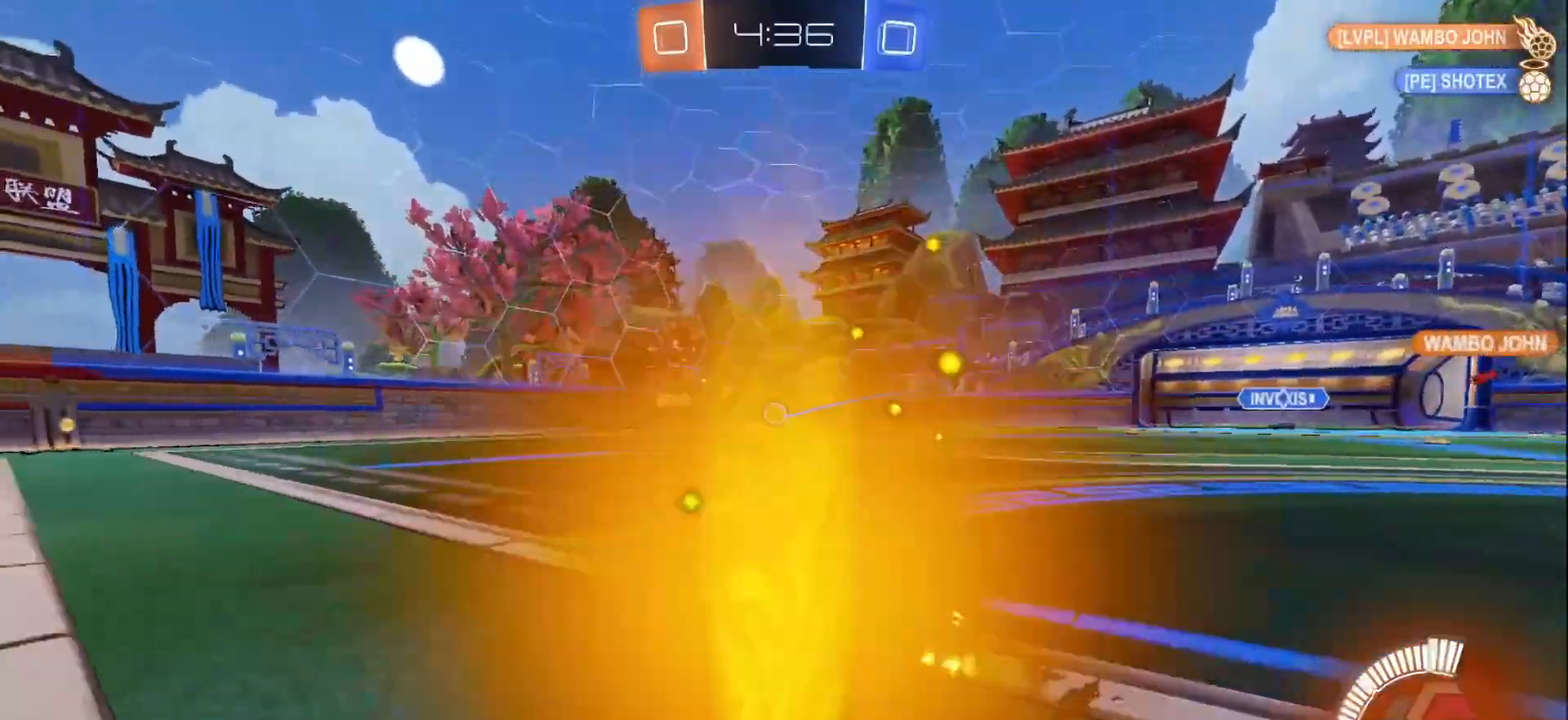
Gameplay with a controller (Xbox layout); each line is a JSON object with the inputs held at the frame after it. "events" lists button and stick changes between this image and that frame as [ms after this image, input, new state], when the widget could be followed in between. Not read: L3 R3 Z.
{"buttons": ["R2"], "left_stick": "right", "right_stick": "center", "events": [[183, "left_stick", "center"], [267, "left_stick", "right"]]}
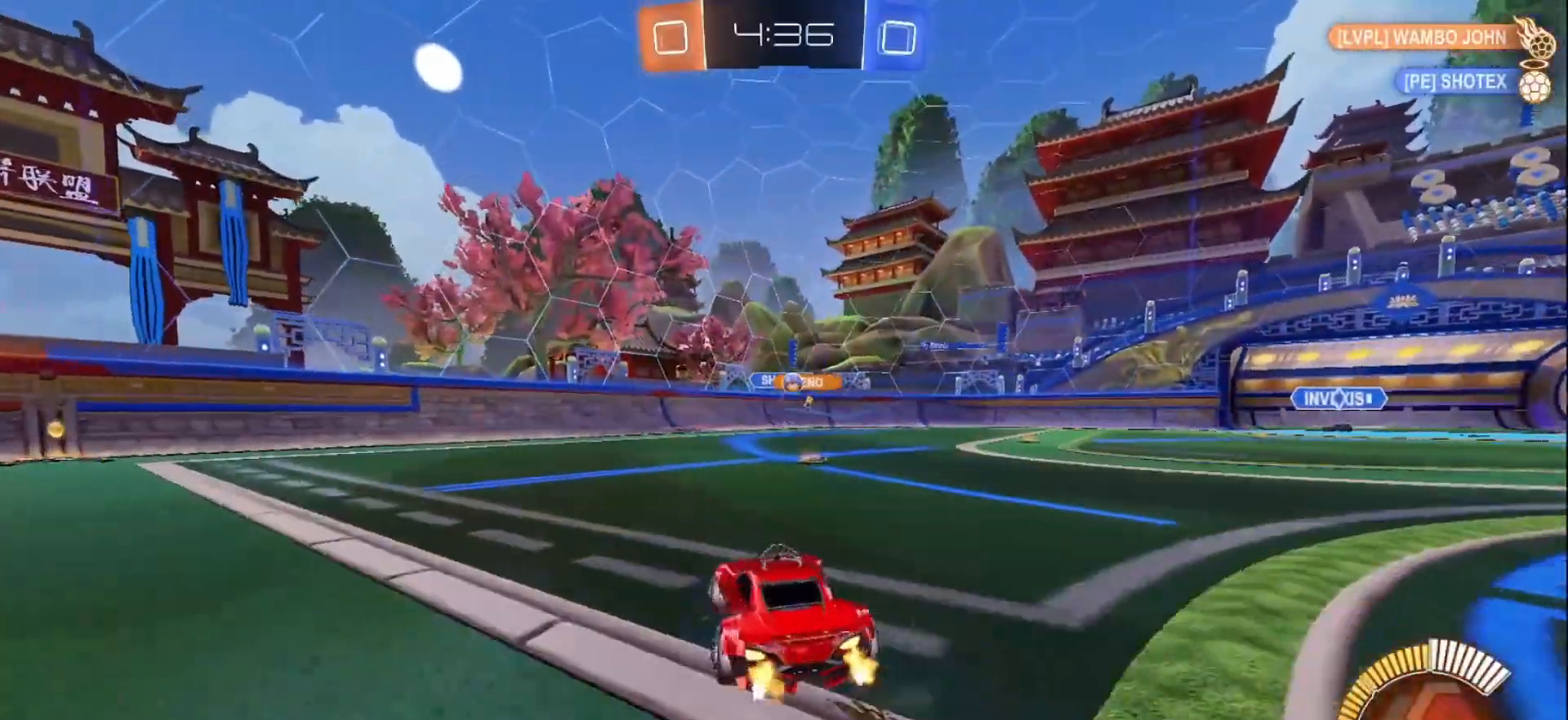
{"buttons": ["B", "R2"], "left_stick": "down-left", "right_stick": "center", "events": [[267, "B", "down"], [267, "left_stick", "center"], [417, "left_stick", "down-left"]]}
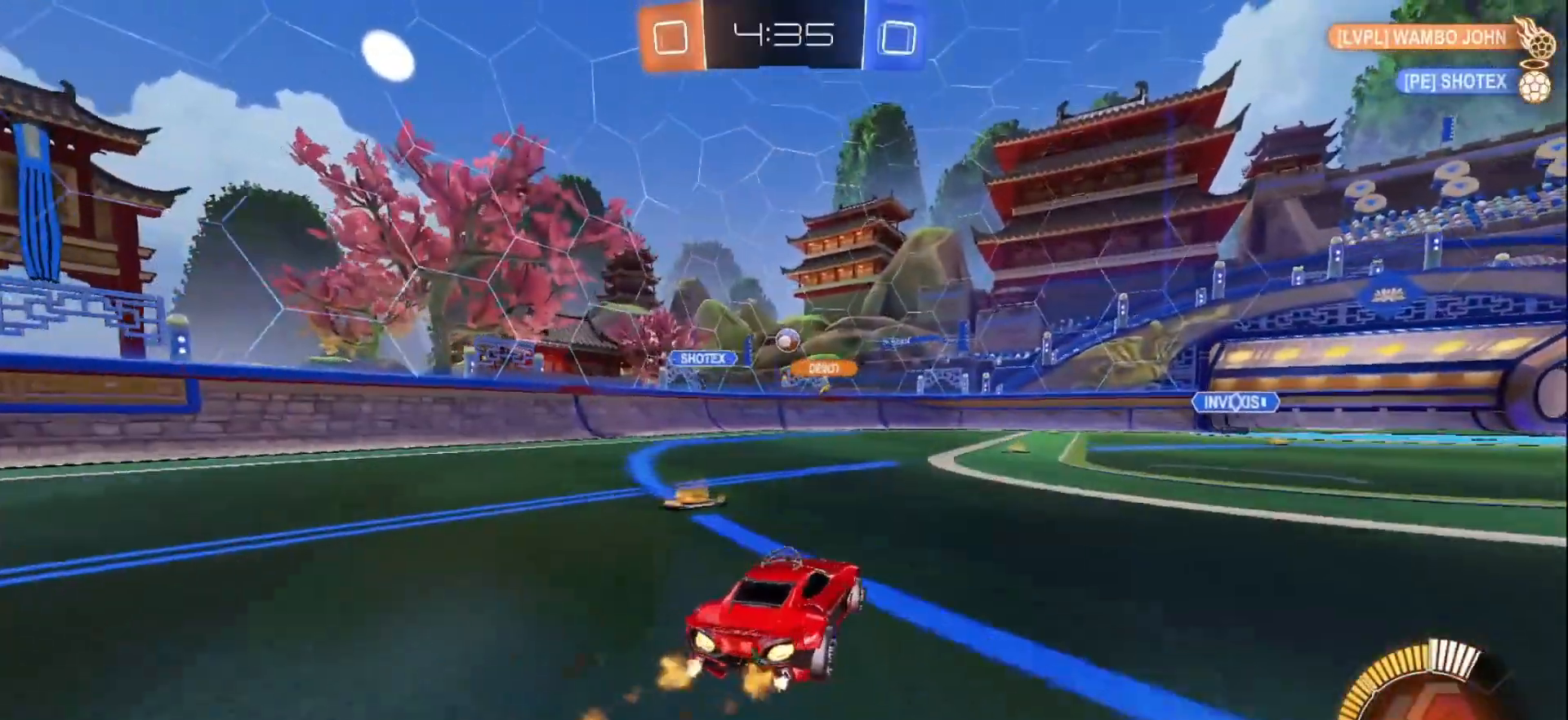
{"buttons": ["R2"], "left_stick": "right", "right_stick": "center", "events": [[17, "left_stick", "center"], [83, "B", "up"], [167, "left_stick", "down-left"], [233, "L2", "down"], [250, "R2", "up"], [450, "R2", "down"], [450, "left_stick", "right"], [500, "L2", "up"]]}
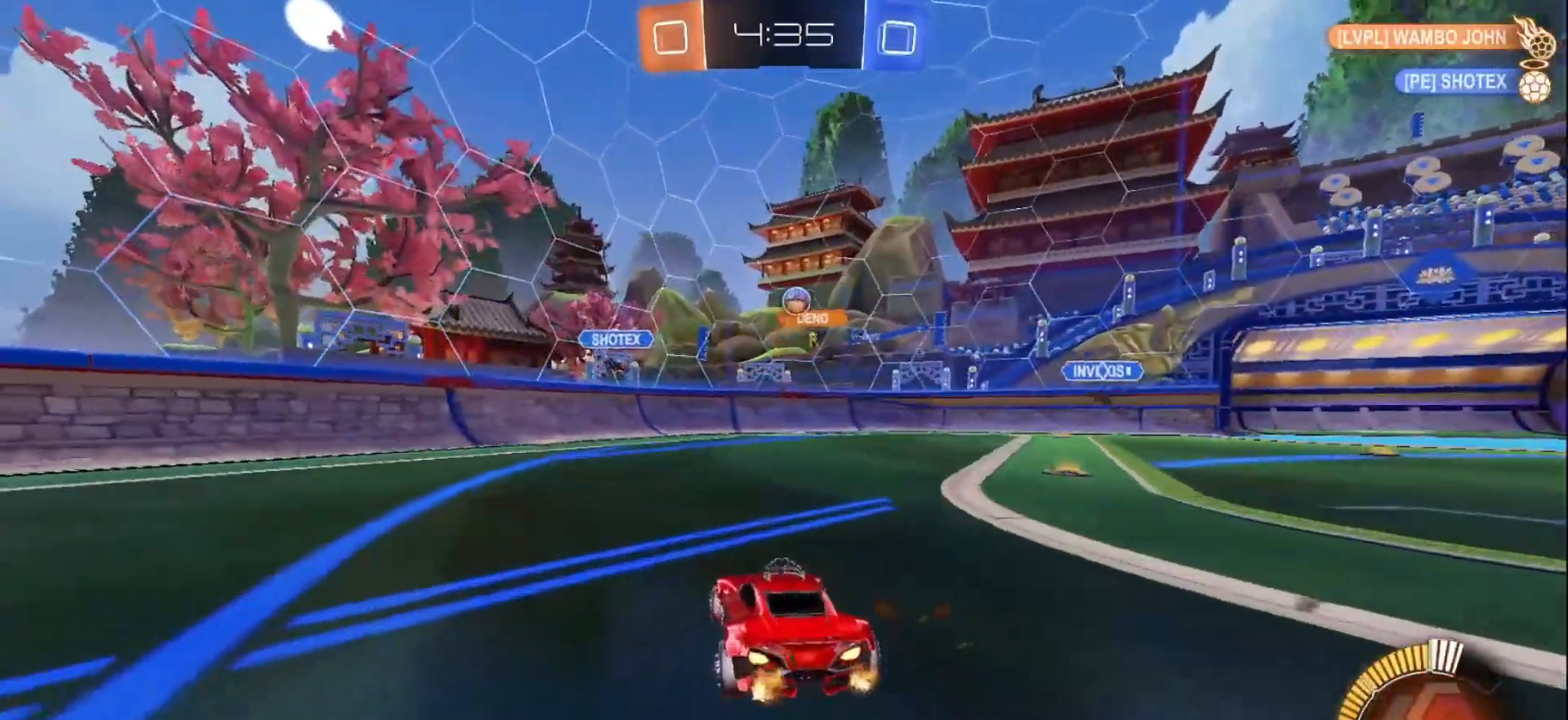
{"buttons": ["R2"], "left_stick": "right", "right_stick": "center", "events": [[317, "left_stick", "center"], [500, "left_stick", "right"]]}
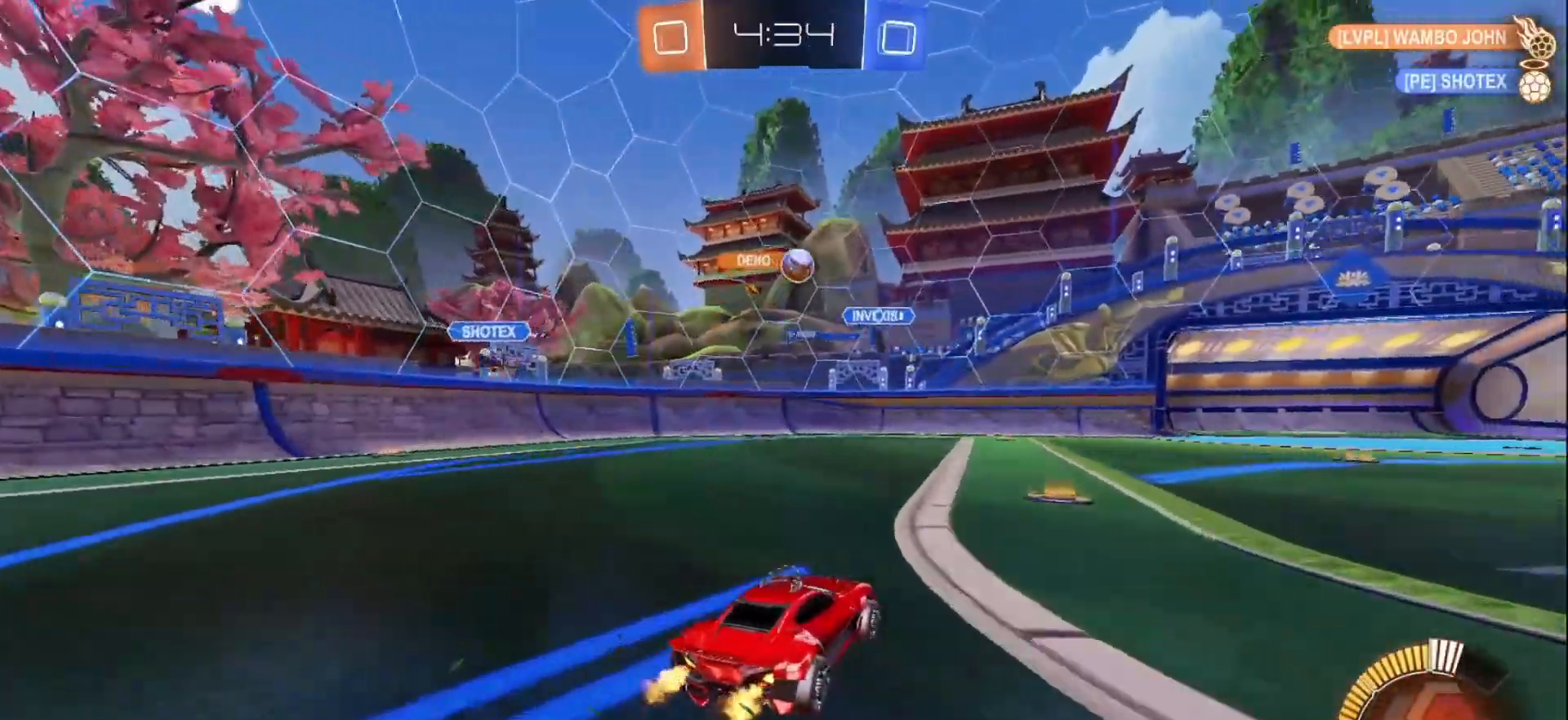
{"buttons": ["R2"], "left_stick": "center", "right_stick": "center", "events": [[50, "B", "down"], [250, "A", "down"], [283, "left_stick", "down-right"], [417, "A", "up"], [433, "B", "up"], [467, "left_stick", "center"]]}
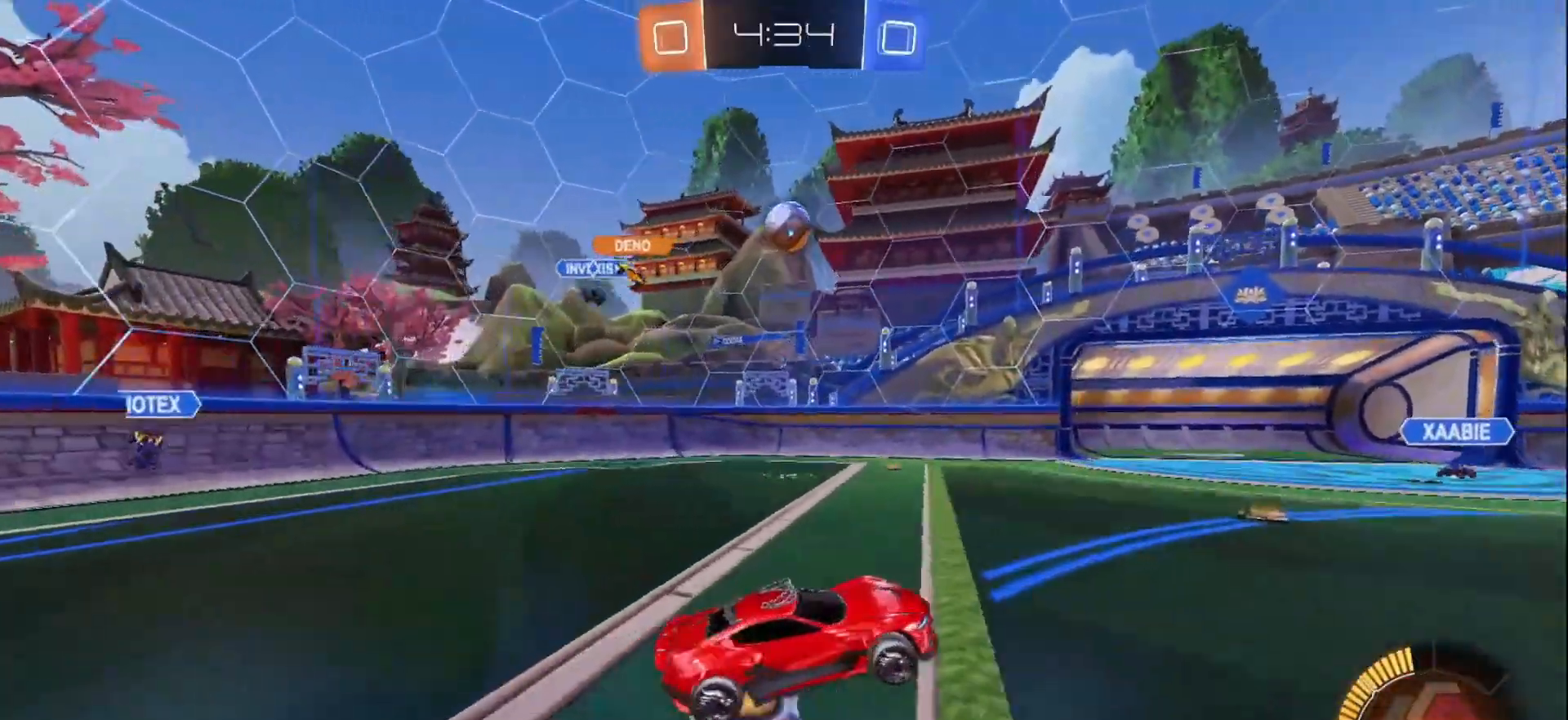
{"buttons": ["B", "X", "R2"], "left_stick": "right", "right_stick": "center", "events": [[17, "A", "down"], [17, "B", "down"], [50, "left_stick", "down-right"], [133, "A", "up"], [150, "X", "down"], [267, "B", "up"], [317, "R2", "up"], [350, "B", "down"], [400, "R2", "down"], [433, "left_stick", "right"]]}
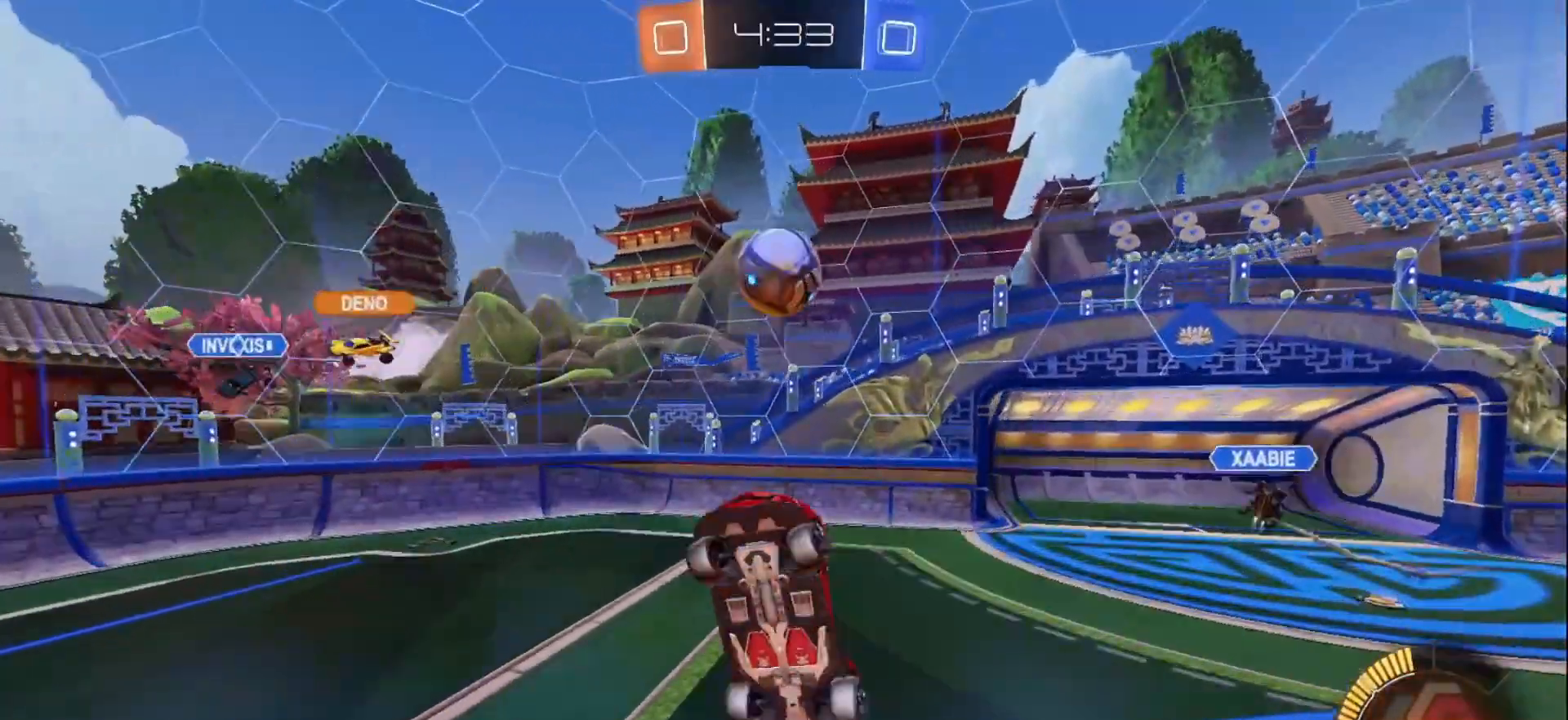
{"buttons": ["B", "R2"], "left_stick": "up-left", "right_stick": "center", "events": [[17, "left_stick", "up-right"], [100, "left_stick", "up"], [250, "X", "up"], [300, "left_stick", "up-left"]]}
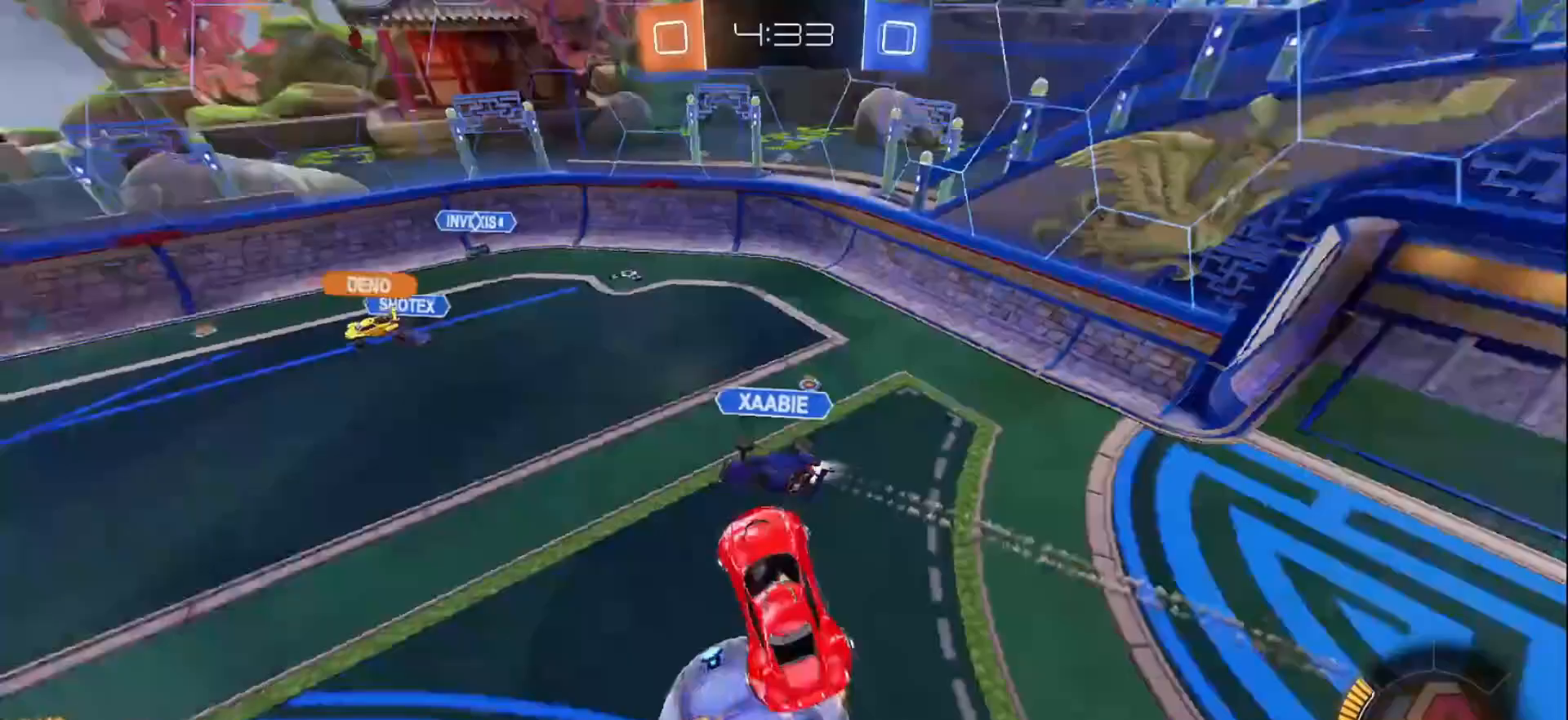
{"buttons": ["B", "R2"], "left_stick": "center", "right_stick": "center", "events": [[17, "X", "down"], [150, "B", "up"], [183, "X", "up"], [250, "left_stick", "down-left"], [367, "left_stick", "center"], [450, "B", "down"]]}
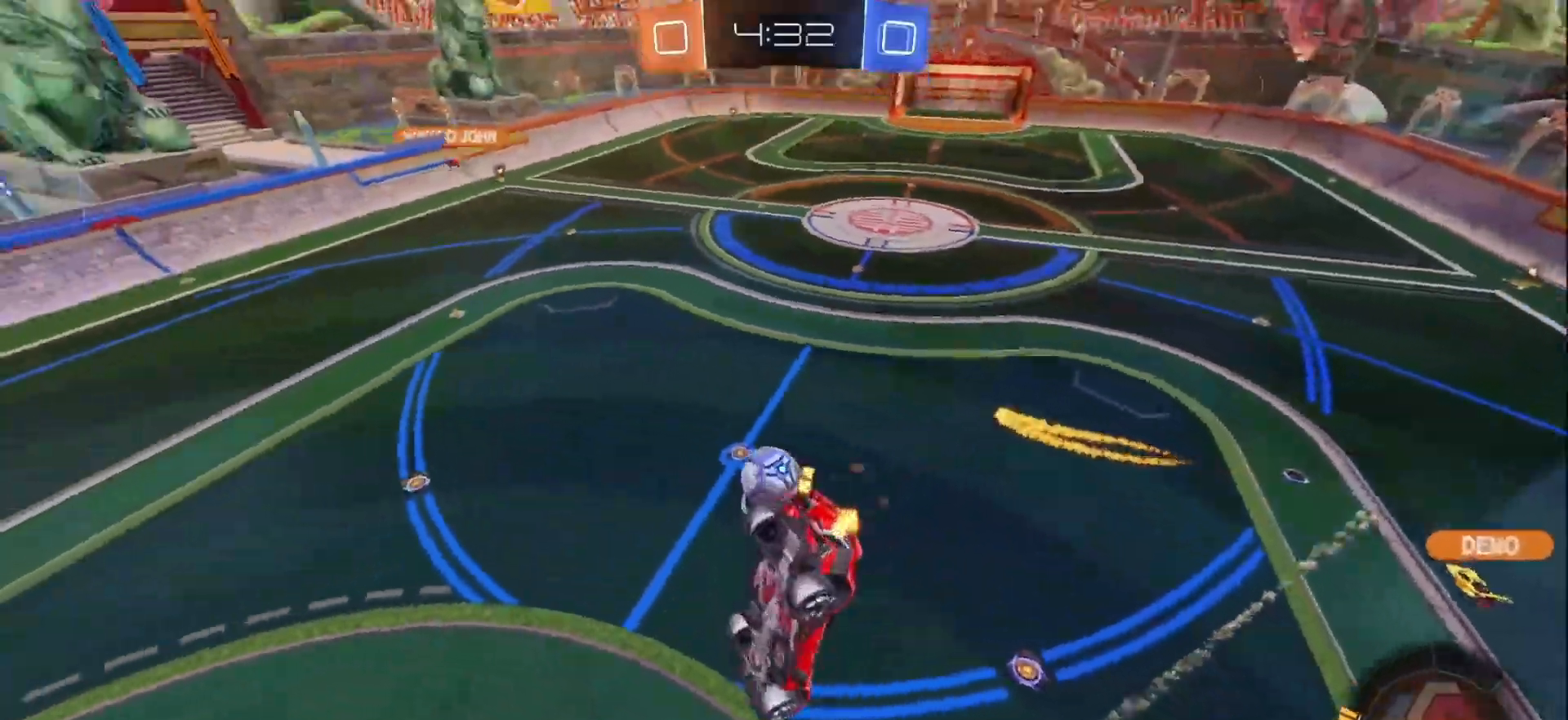
{"buttons": ["B", "R2"], "left_stick": "down-left", "right_stick": "center", "events": [[200, "Y", "down"], [333, "left_stick", "left"], [400, "L1", "down"], [400, "Y", "up"], [500, "L1", "up"], [500, "left_stick", "down-left"]]}
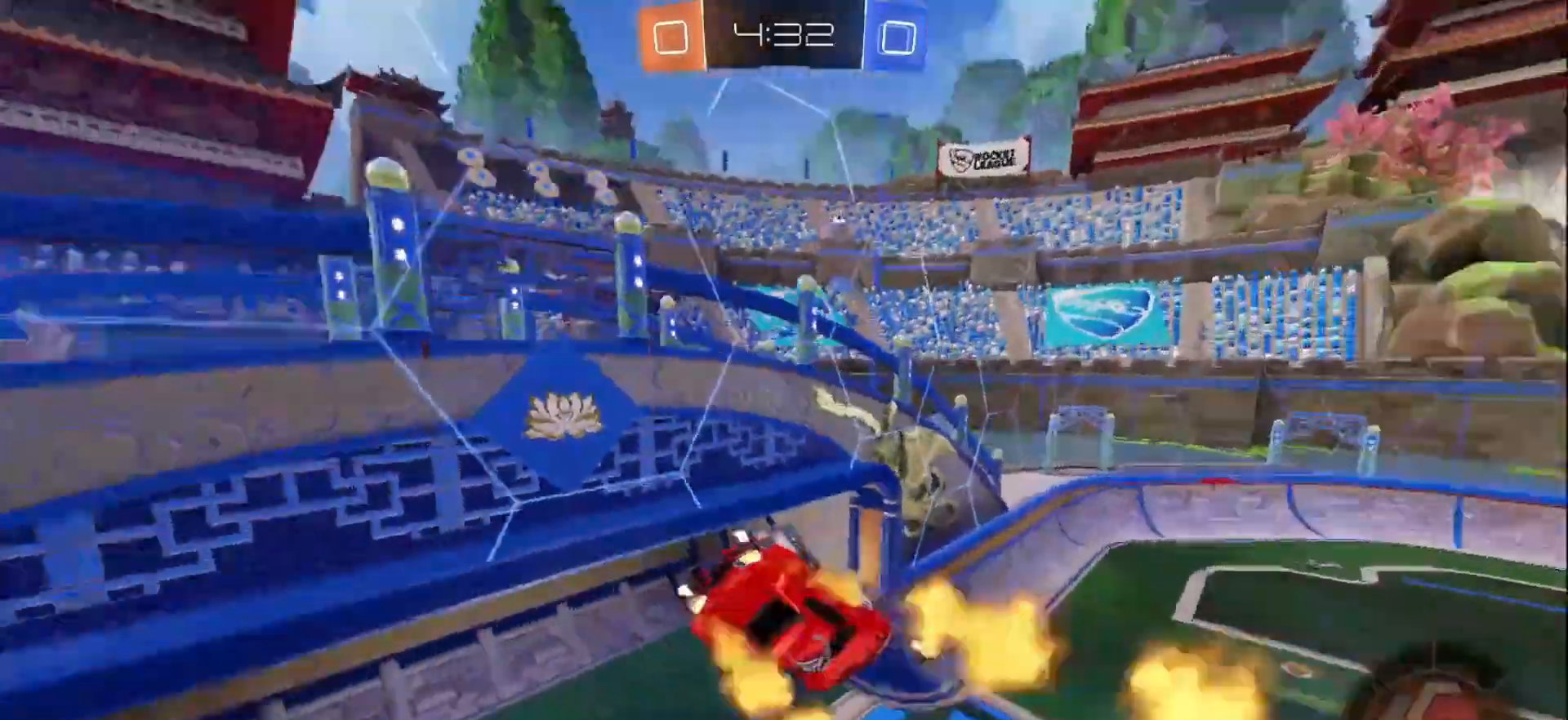
{"buttons": ["L1", "R2"], "left_stick": "left", "right_stick": "center", "events": [[17, "left_stick", "center"], [167, "B", "up"], [350, "Y", "down"], [400, "L1", "down"], [400, "left_stick", "left"], [467, "Y", "up"]]}
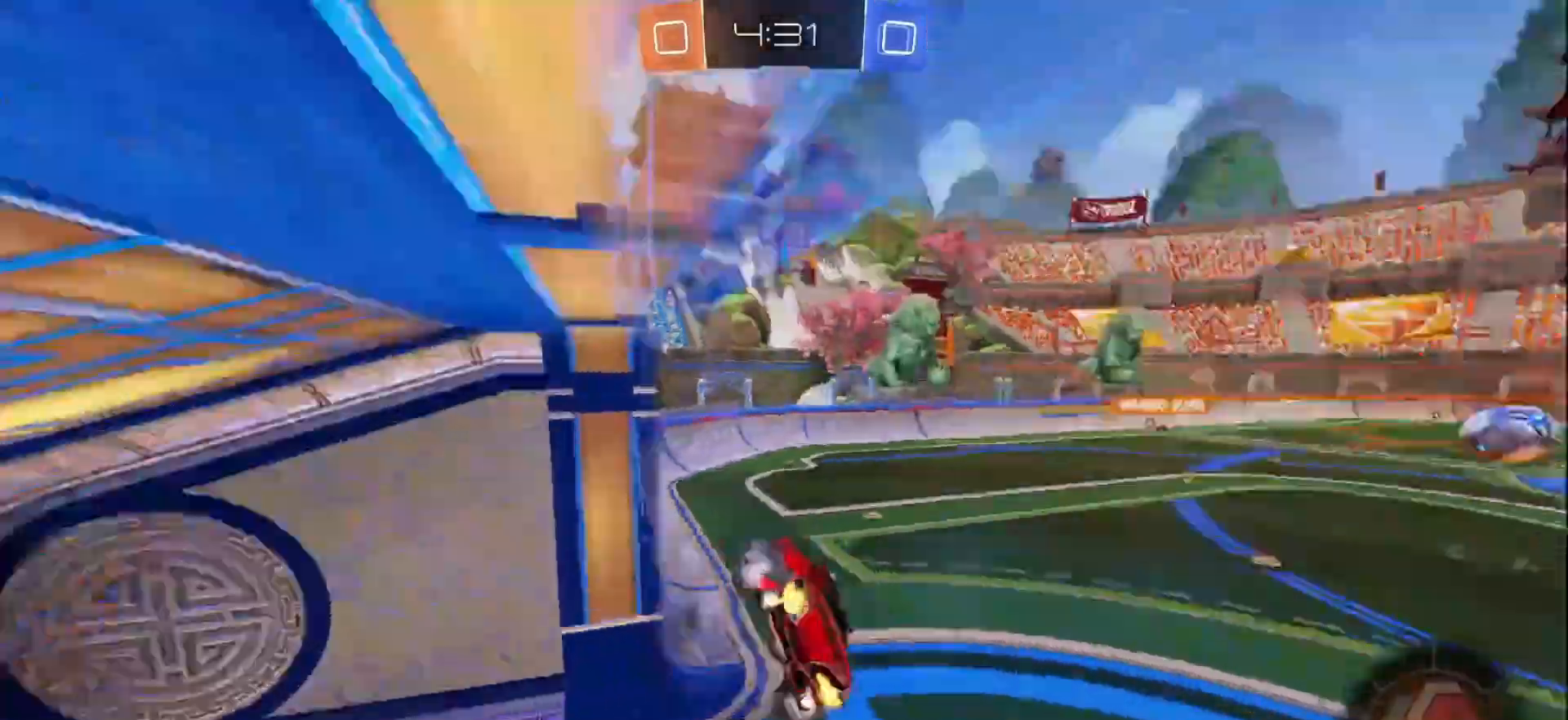
{"buttons": ["R2"], "left_stick": "right", "right_stick": "center", "events": [[33, "L1", "up"], [83, "left_stick", "center"], [167, "left_stick", "right"]]}
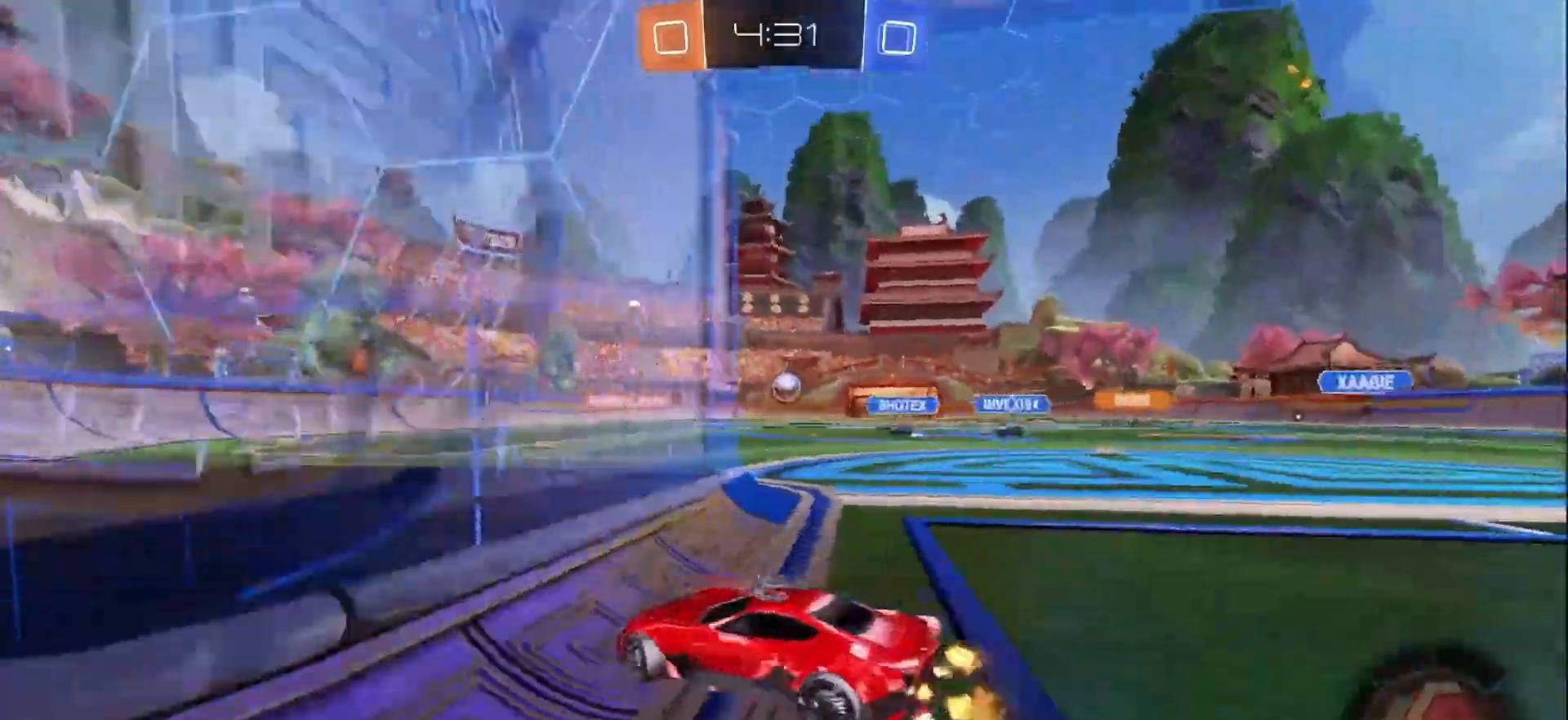
{"buttons": ["R2"], "left_stick": "right", "right_stick": "center", "events": []}
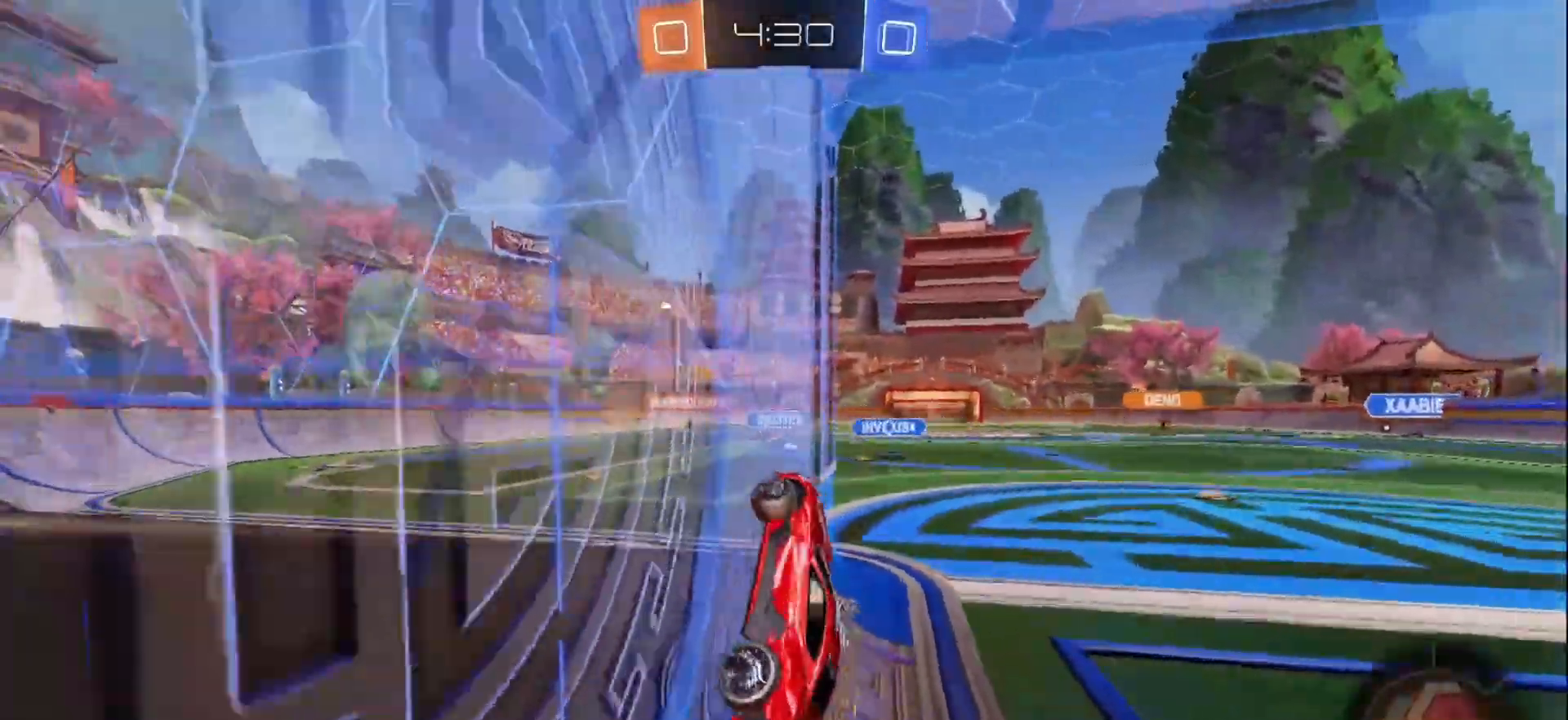
{"buttons": ["B", "L1", "R2"], "left_stick": "left", "right_stick": "center", "events": [[317, "A", "down"], [317, "B", "down"], [367, "L1", "down"], [367, "left_stick", "left"], [500, "A", "up"]]}
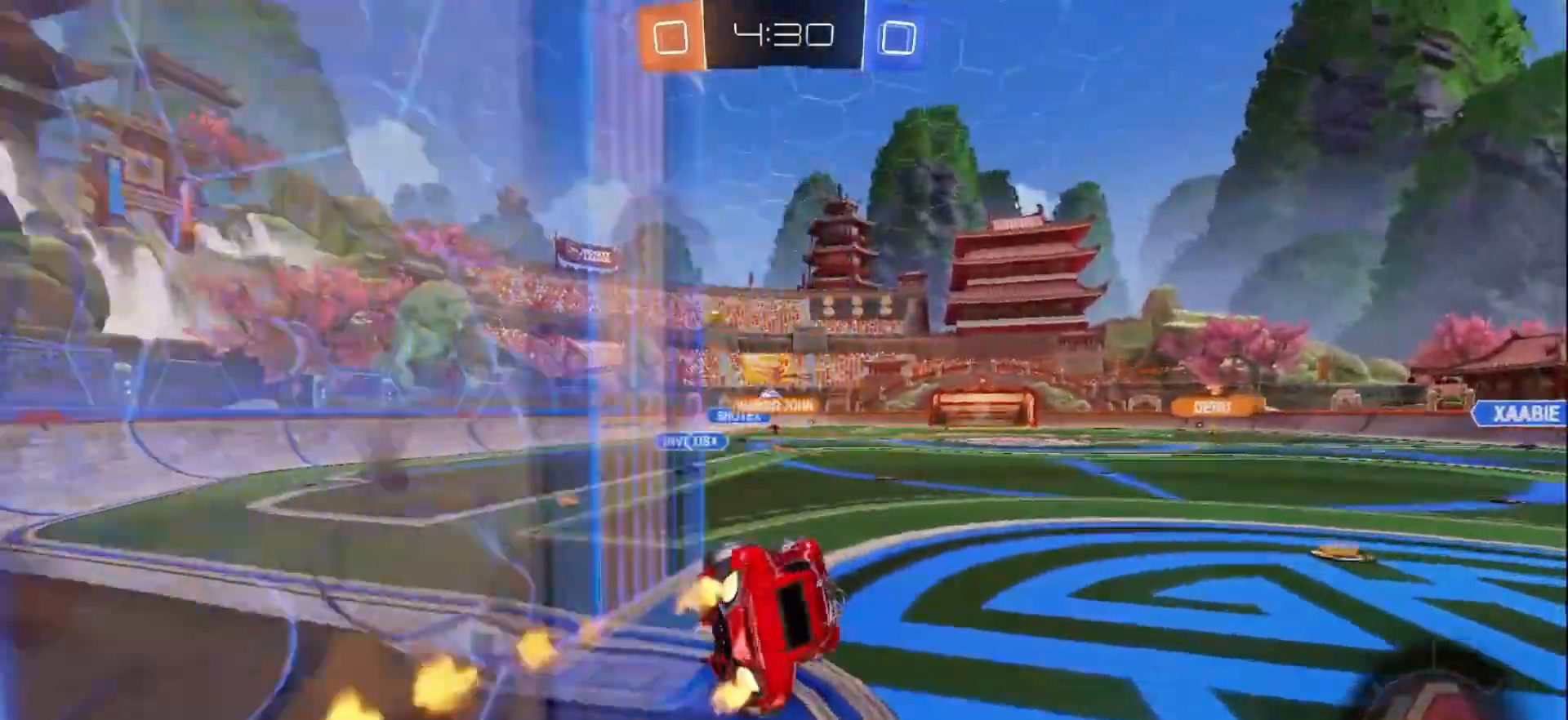
{"buttons": ["B", "R2"], "left_stick": "up", "right_stick": "center", "events": [[133, "L1", "up"], [167, "left_stick", "center"], [183, "B", "up"], [433, "left_stick", "up"], [483, "B", "down"]]}
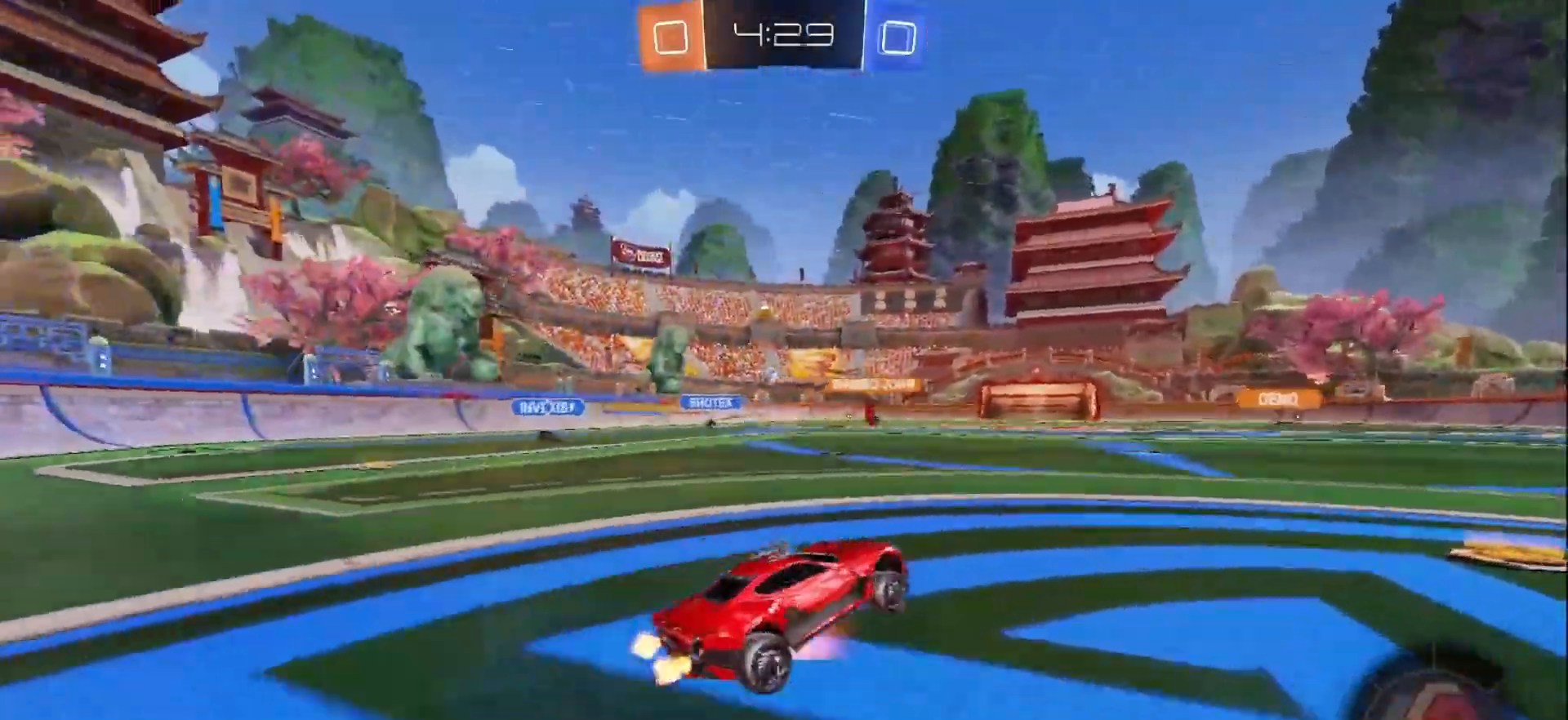
{"buttons": ["B", "L1", "R2"], "left_stick": "left", "right_stick": "center", "events": [[17, "A", "down"], [167, "left_stick", "left"], [200, "A", "up"], [317, "left_stick", "center"], [450, "A", "down"], [467, "L1", "down"], [467, "left_stick", "left"], [500, "A", "up"]]}
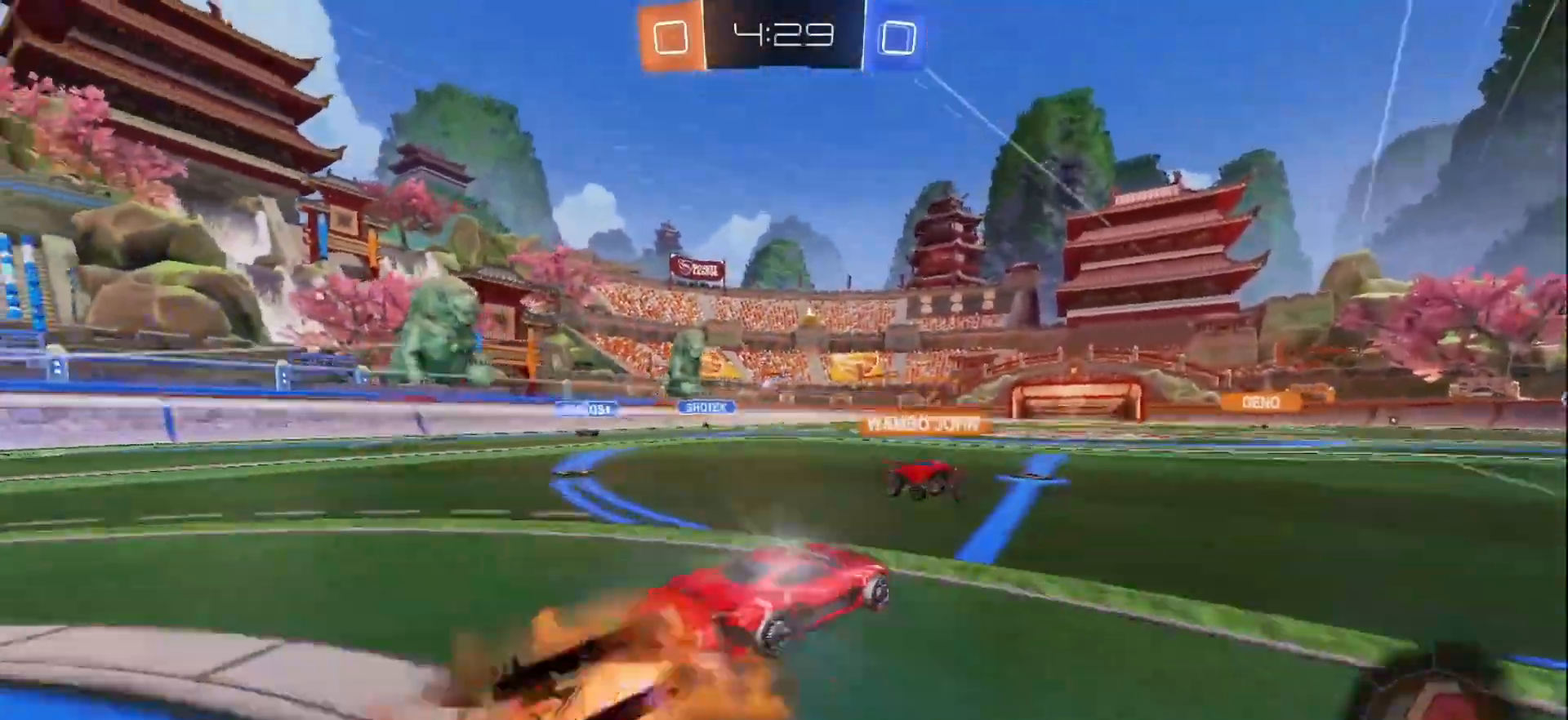
{"buttons": ["L1", "R2"], "left_stick": "left", "right_stick": "center", "events": [[67, "A", "down"], [217, "A", "up"], [267, "Y", "down"], [367, "Y", "up"], [383, "B", "up"]]}
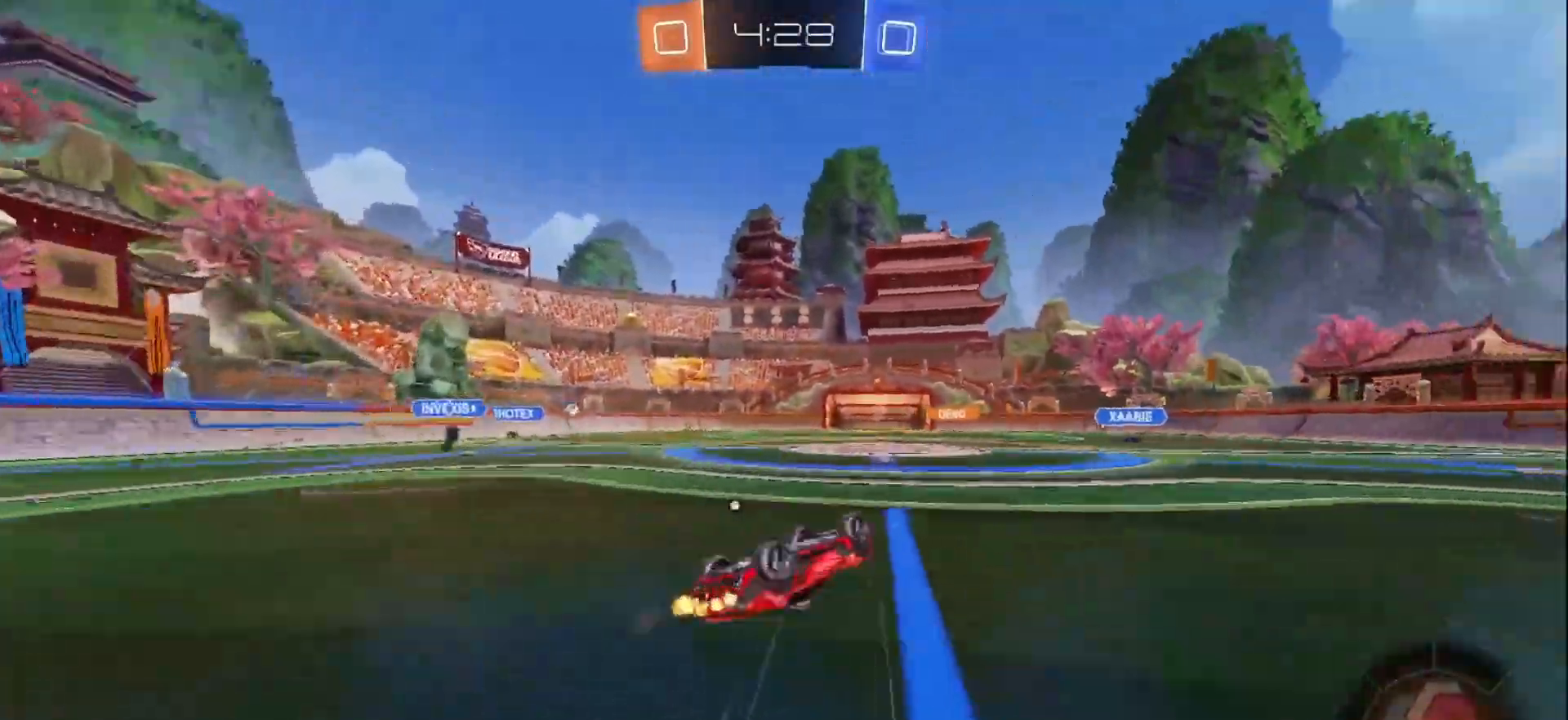
{"buttons": ["R2"], "left_stick": "center", "right_stick": "center", "events": [[233, "L1", "up"], [267, "left_stick", "center"]]}
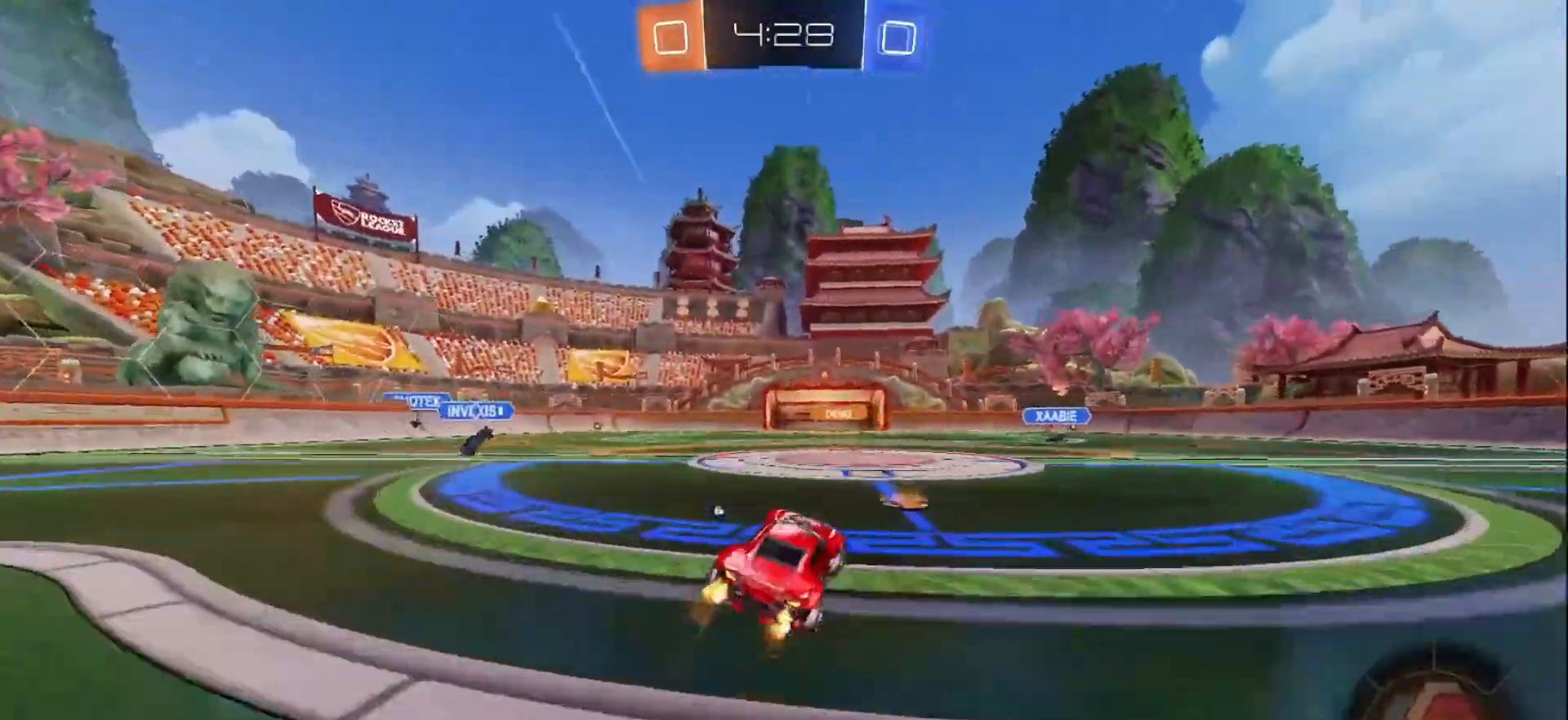
{"buttons": ["B", "Y", "R2"], "left_stick": "center", "right_stick": "center", "events": [[67, "left_stick", "right"], [167, "left_stick", "center"], [283, "left_stick", "down-left"], [383, "B", "down"], [400, "Y", "down"], [417, "left_stick", "center"]]}
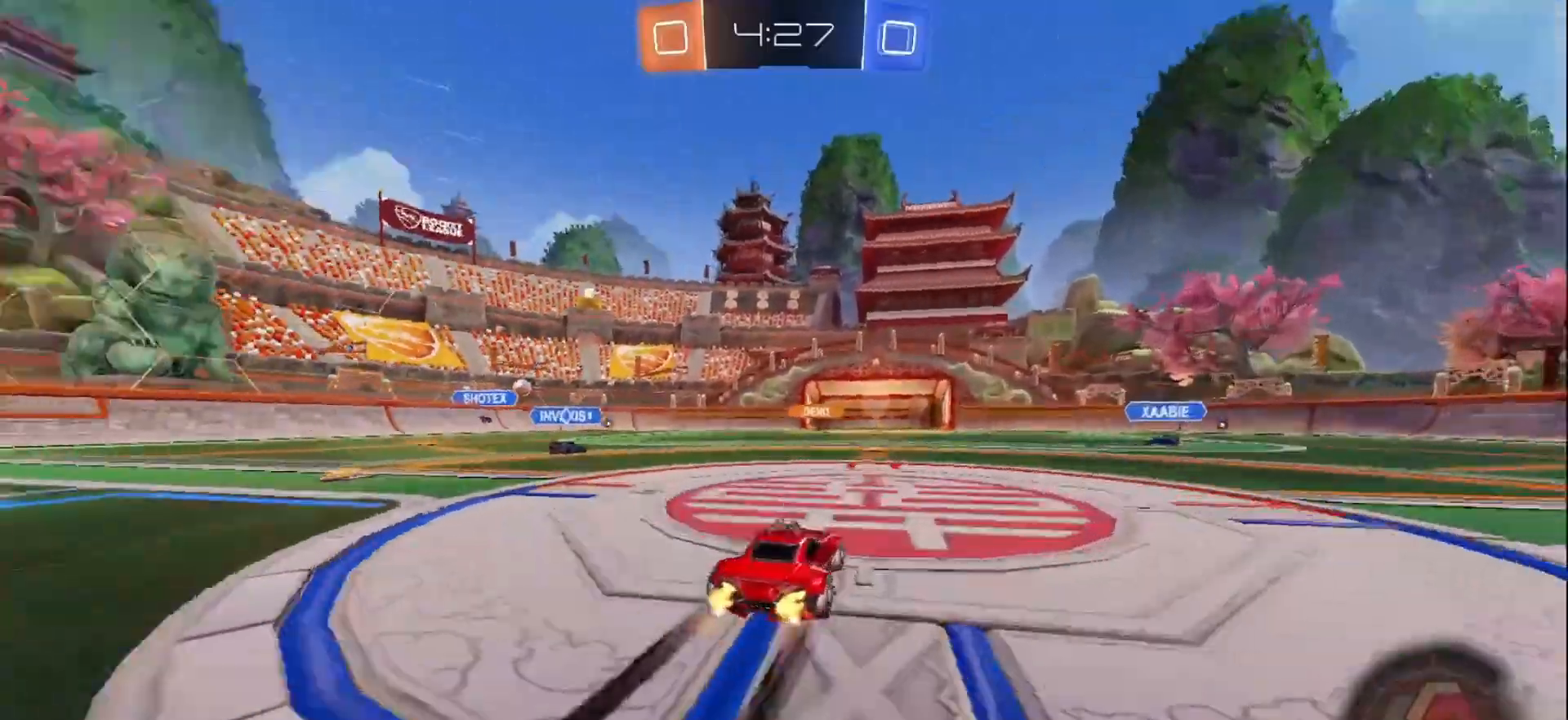
{"buttons": ["B", "R2"], "left_stick": "center", "right_stick": "center", "events": [[17, "Y", "up"]]}
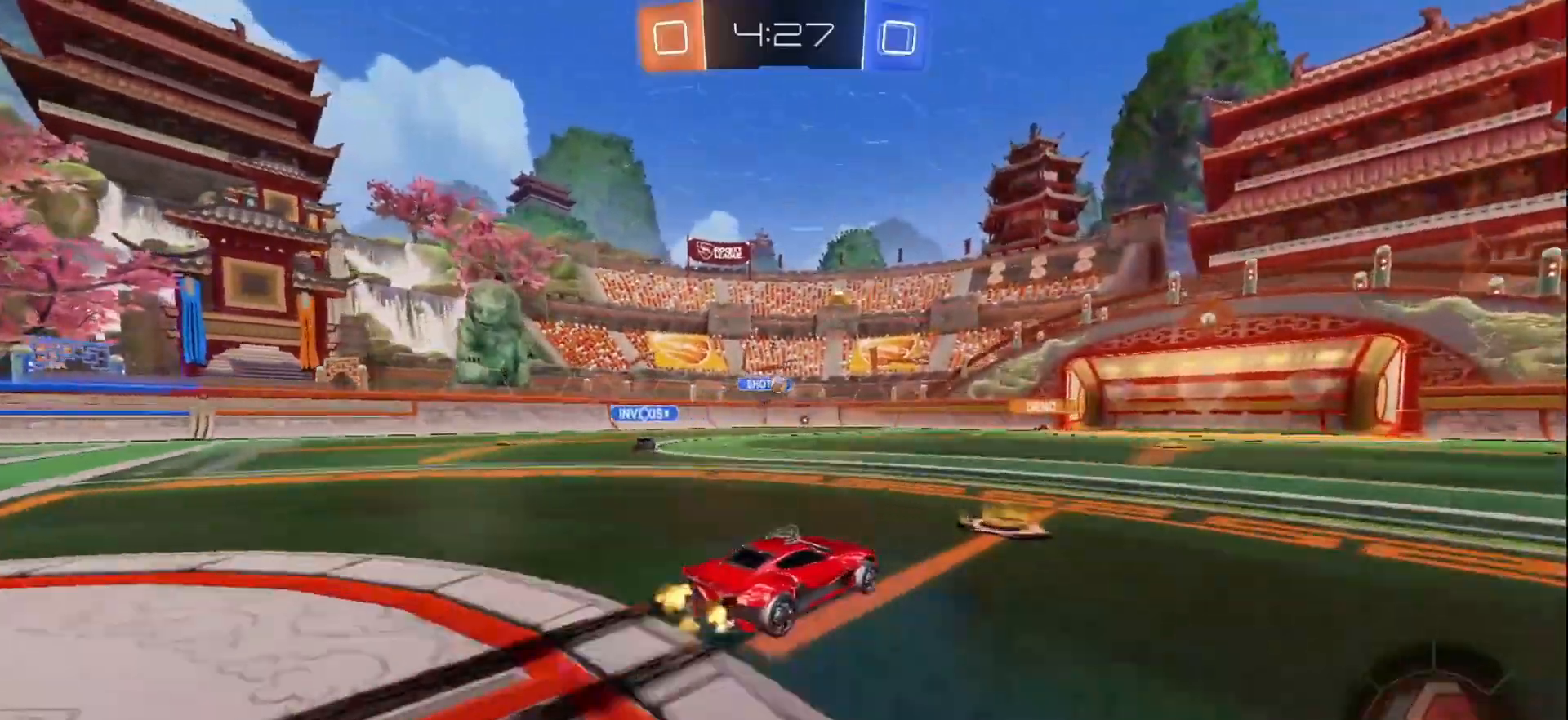
{"buttons": ["R2"], "left_stick": "center", "right_stick": "center", "events": [[67, "B", "up"]]}
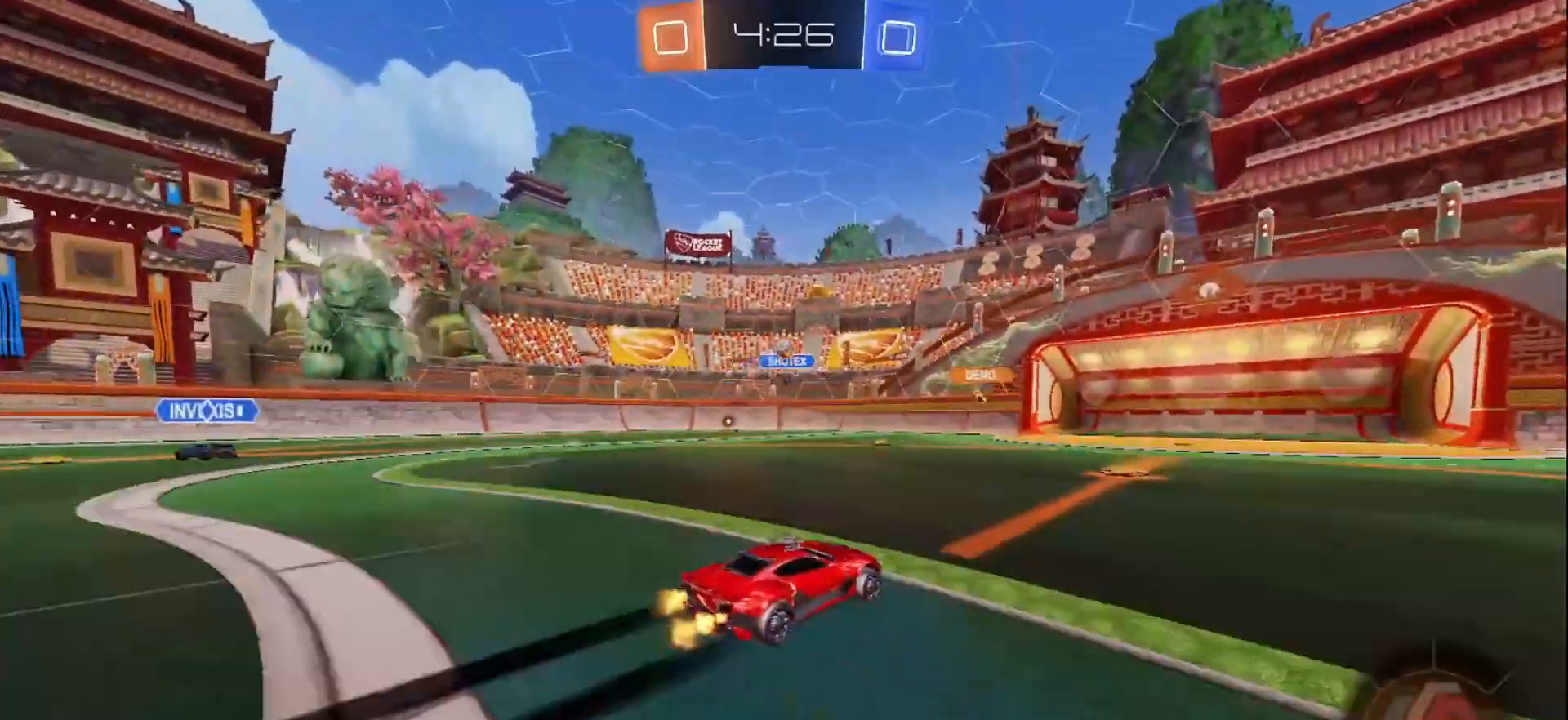
{"buttons": ["R2"], "left_stick": "left", "right_stick": "center", "events": [[167, "left_stick", "right"], [200, "L2", "down"], [200, "R2", "up"], [267, "left_stick", "center"], [400, "R2", "down"], [433, "L2", "up"], [500, "left_stick", "left"]]}
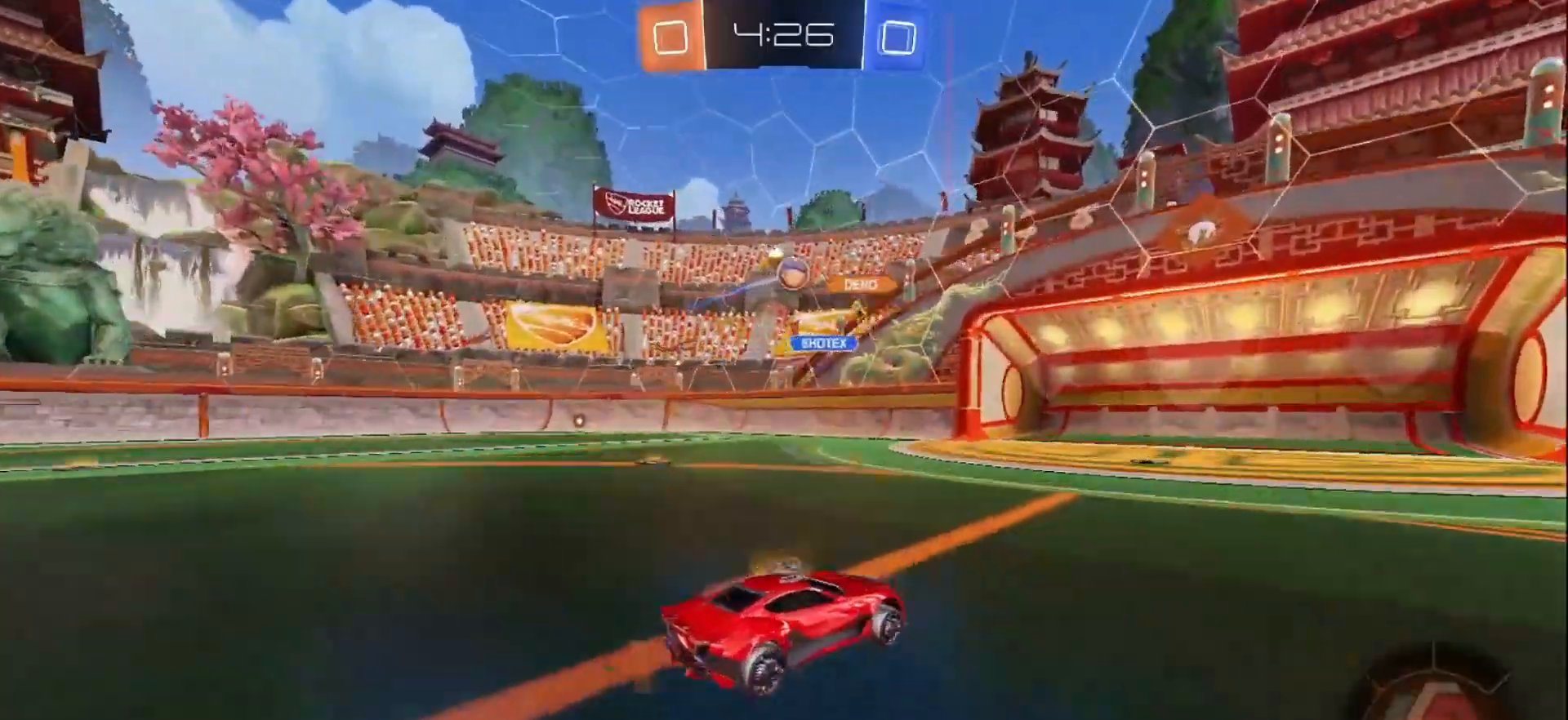
{"buttons": ["R2"], "left_stick": "center", "right_stick": "center", "events": [[83, "left_stick", "center"]]}
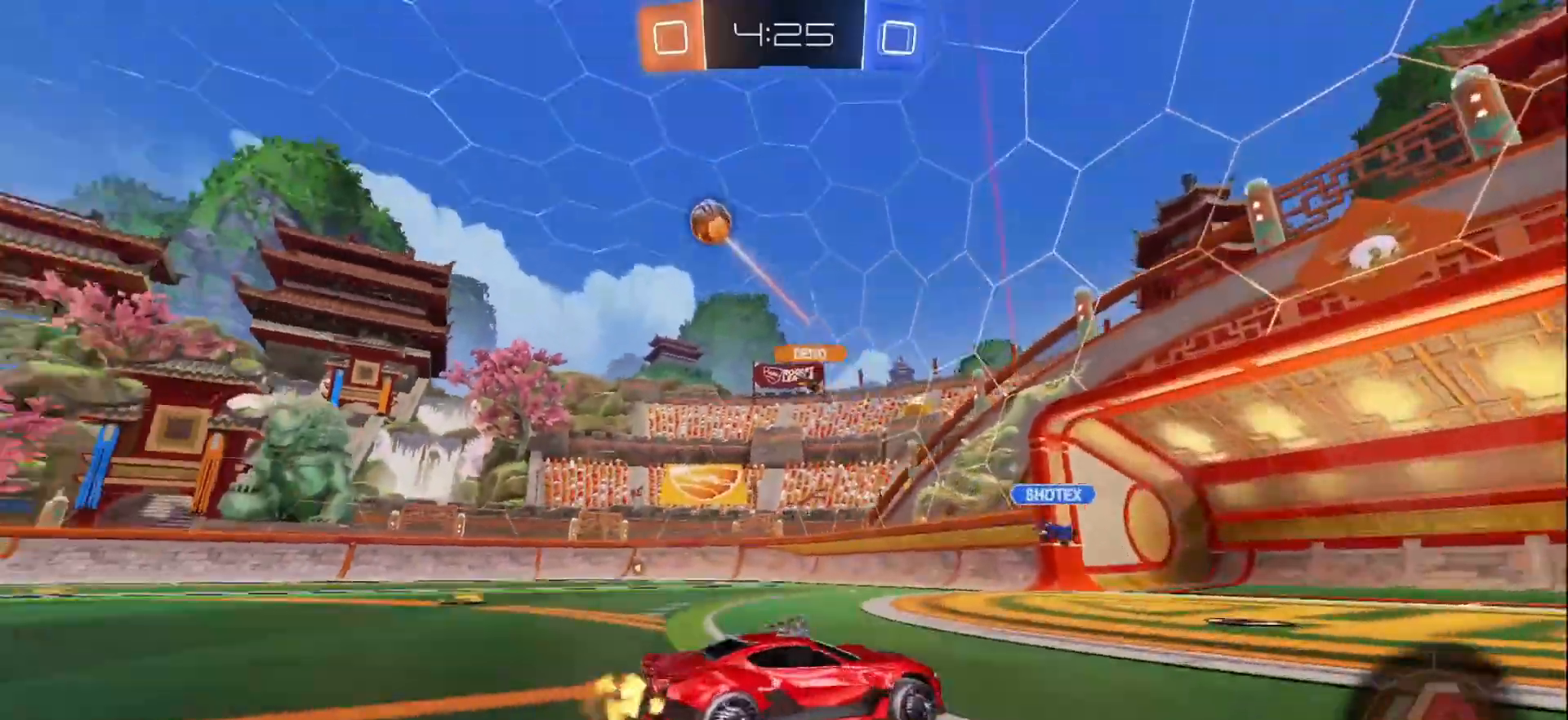
{"buttons": ["R2"], "left_stick": "center", "right_stick": "center", "events": [[33, "left_stick", "left"], [167, "left_stick", "center"]]}
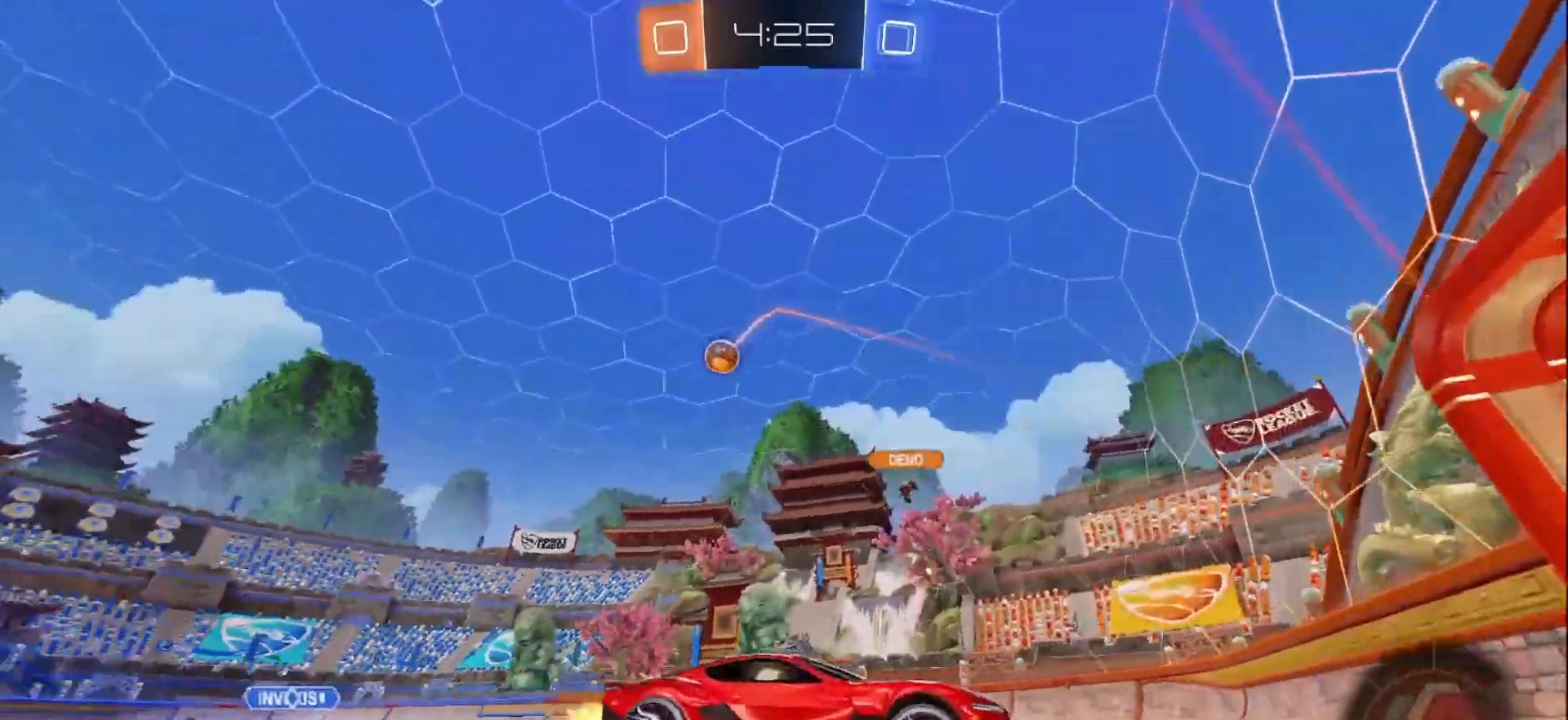
{"buttons": ["R2"], "left_stick": "down-left", "right_stick": "center", "events": [[83, "left_stick", "down-left"], [100, "X", "down"], [300, "X", "up"]]}
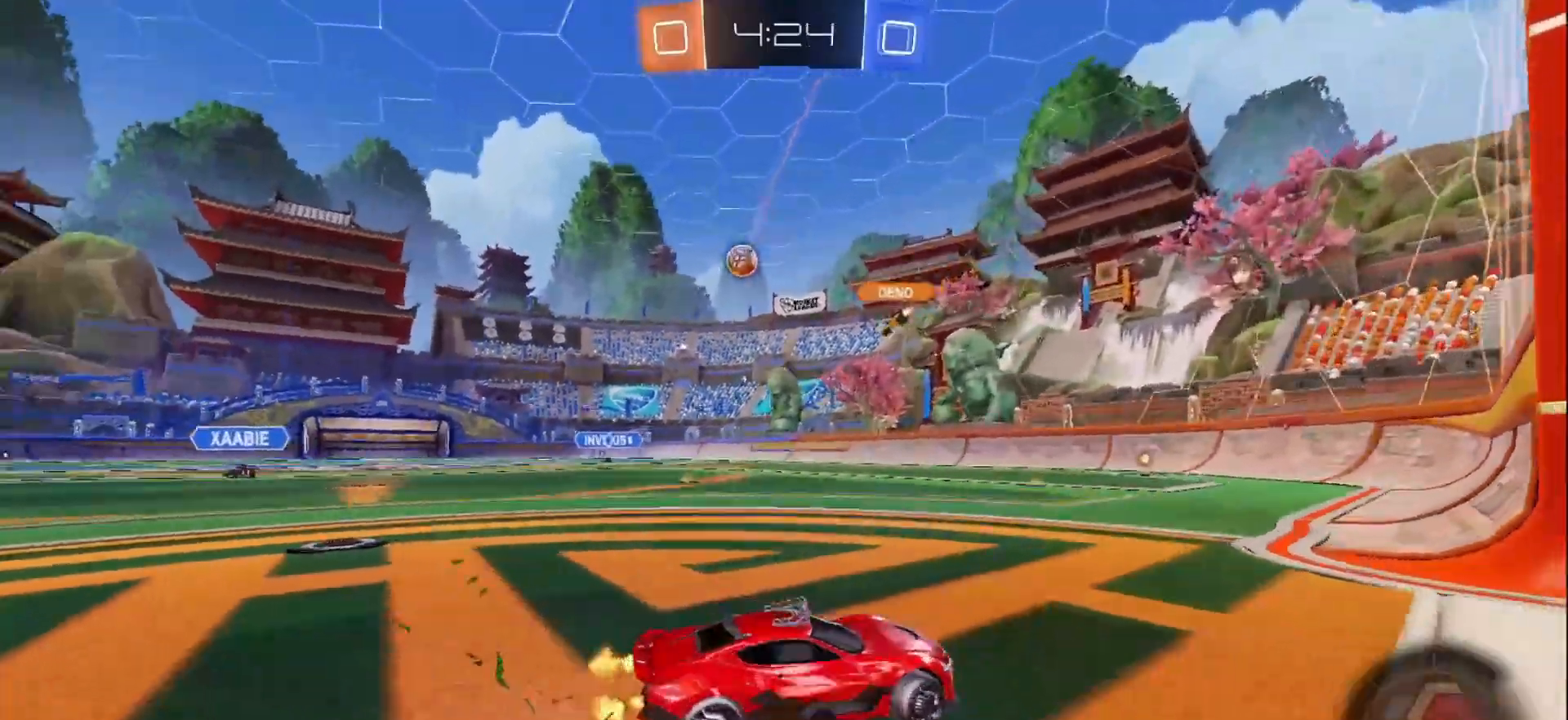
{"buttons": ["R2"], "left_stick": "left", "right_stick": "center", "events": [[83, "left_stick", "center"], [433, "left_stick", "left"]]}
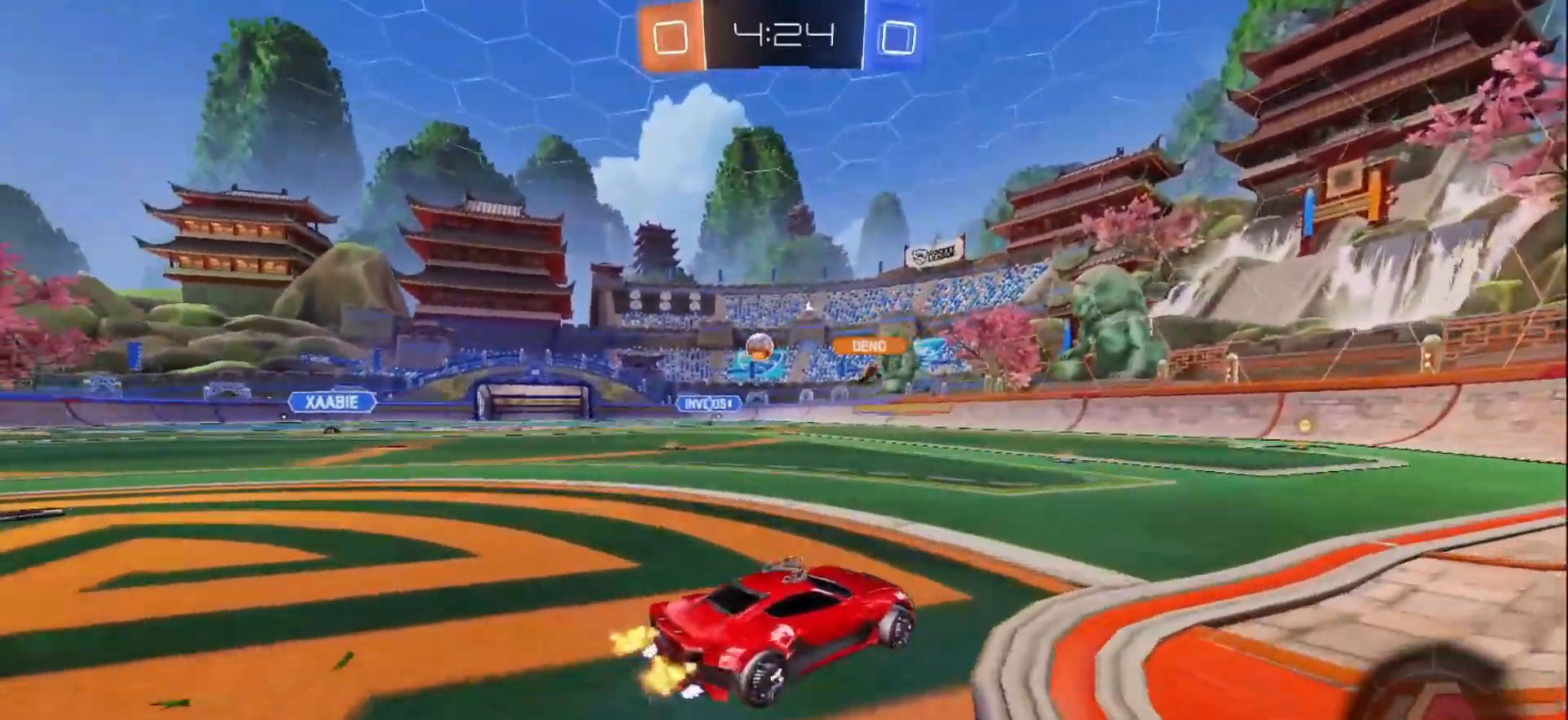
{"buttons": ["R2"], "left_stick": "right", "right_stick": "center", "events": [[83, "left_stick", "center"], [250, "left_stick", "right"]]}
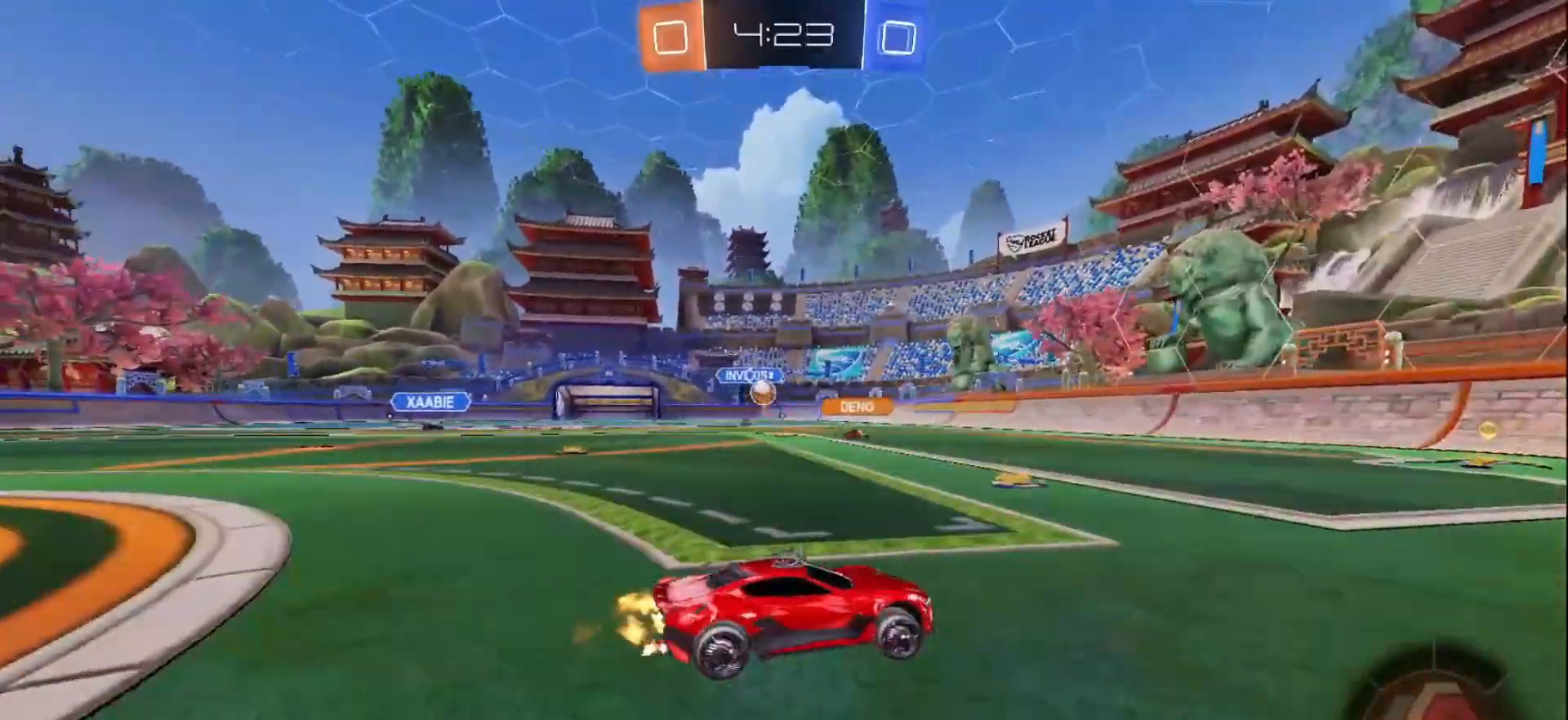
{"buttons": ["R2"], "left_stick": "center", "right_stick": "center", "events": [[267, "left_stick", "up-right"], [400, "left_stick", "center"]]}
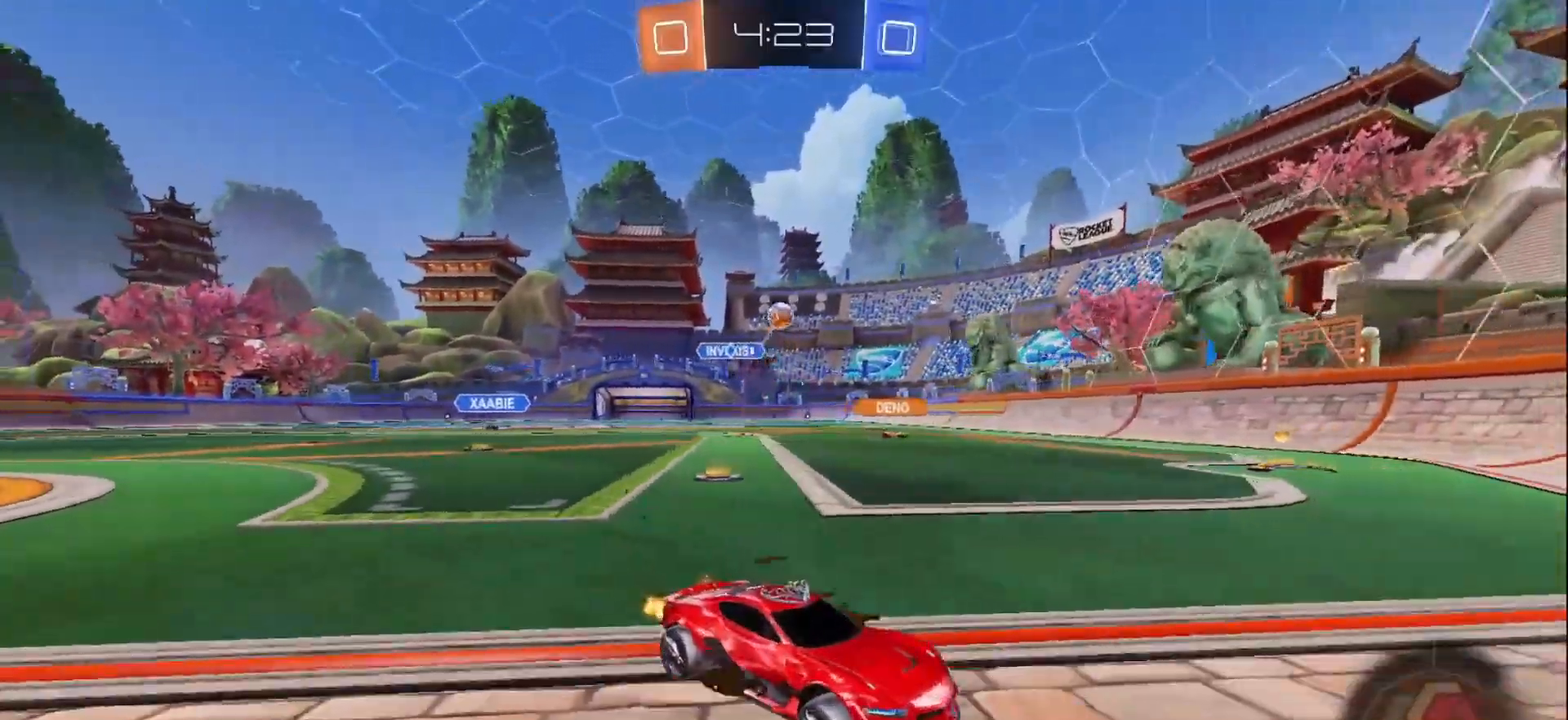
{"buttons": ["R2"], "left_stick": "center", "right_stick": "center", "events": [[50, "left_stick", "left"], [217, "B", "down"], [217, "left_stick", "center"], [383, "B", "up"]]}
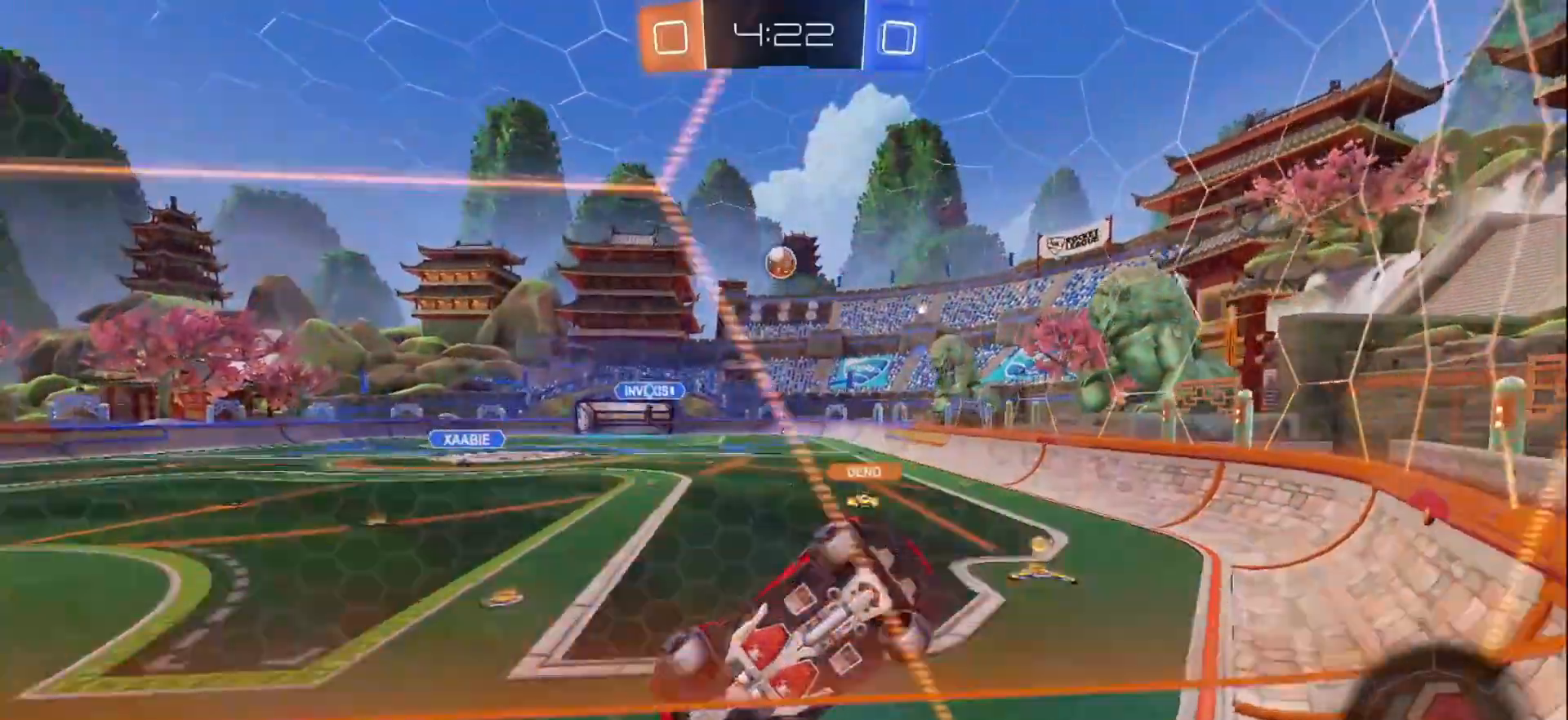
{"buttons": ["R2"], "left_stick": "center", "right_stick": "center", "events": []}